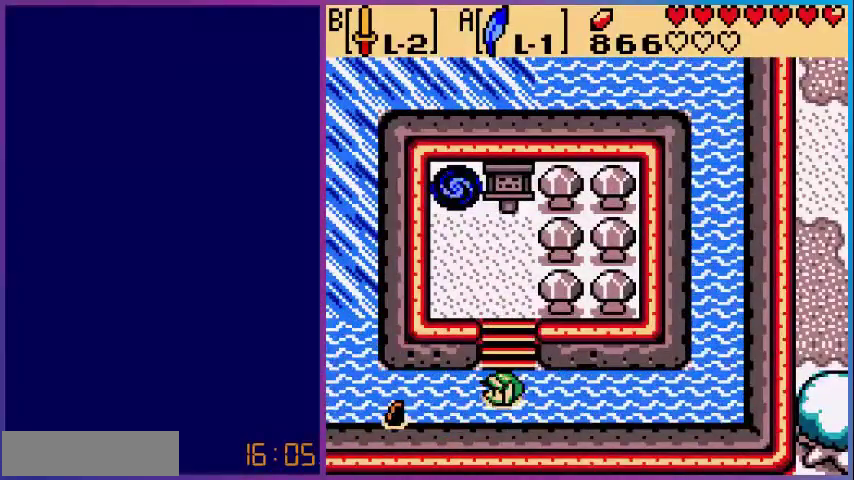
Gameplay with a controller (Nintendo layout); each line is a JSON object with the inputs held at the frame after it. "events" lists button and stick changes between this image and that frame as [ms after this image, input, new state], when the widget could be followed in between. Not read: L3 R3.
{"buttons": ["B", "DPAD_LEFT"], "events": [[40, "A", "down"], [320, "A", "up"], [400, "B", "down"]]}
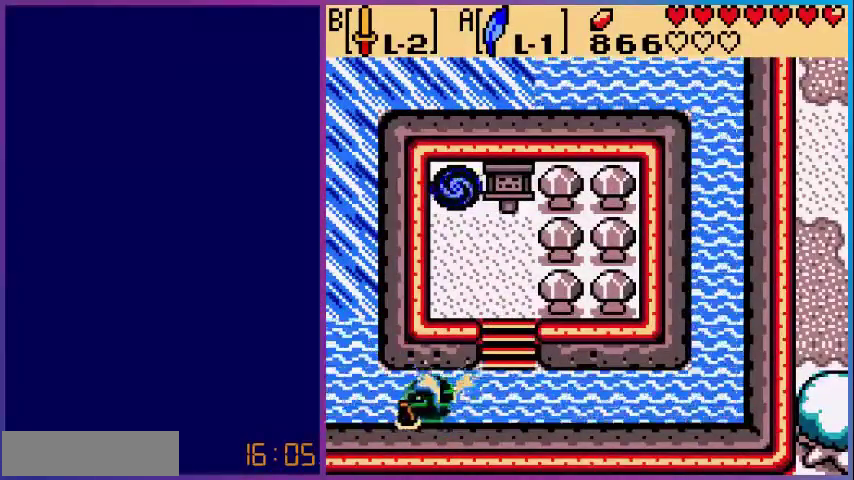
{"buttons": ["A", "DPAD_UP", "DPAD_LEFT"], "events": [[80, "B", "up"], [240, "A", "down"], [440, "DPAD_UP", "down"]]}
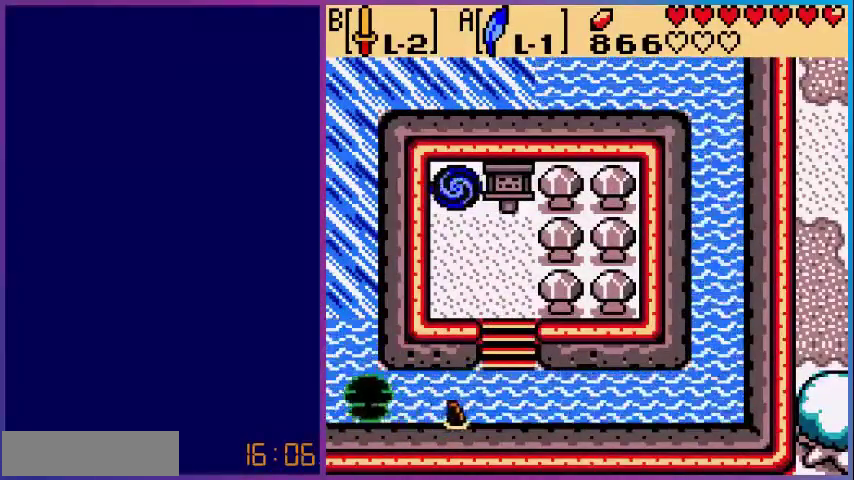
{"buttons": ["A", "DPAD_UP"], "events": [[80, "A", "up"], [280, "DPAD_LEFT", "up"], [360, "A", "down"]]}
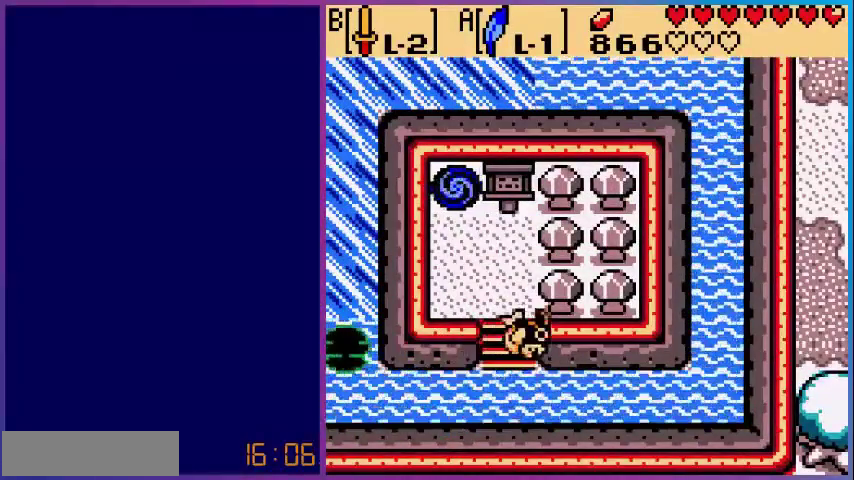
{"buttons": ["DPAD_LEFT"], "events": [[240, "DPAD_LEFT", "down"], [280, "A", "up"], [280, "DPAD_UP", "up"]]}
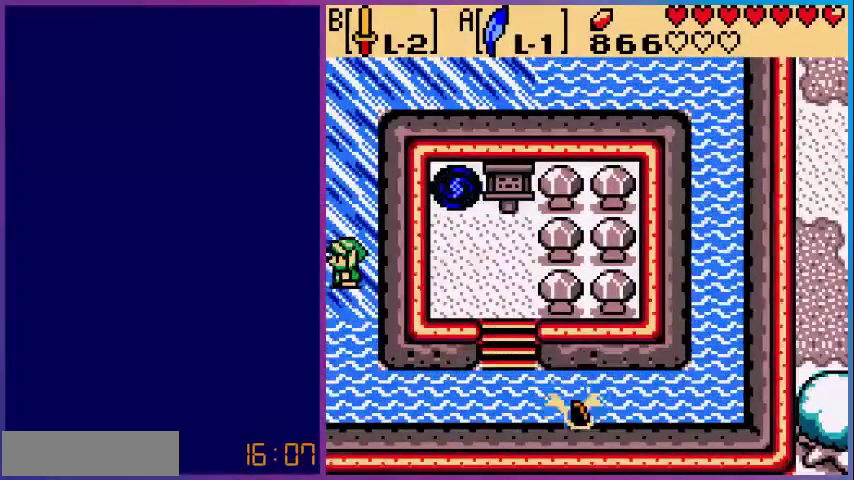
{"buttons": [], "events": [[240, "DPAD_LEFT", "up"]]}
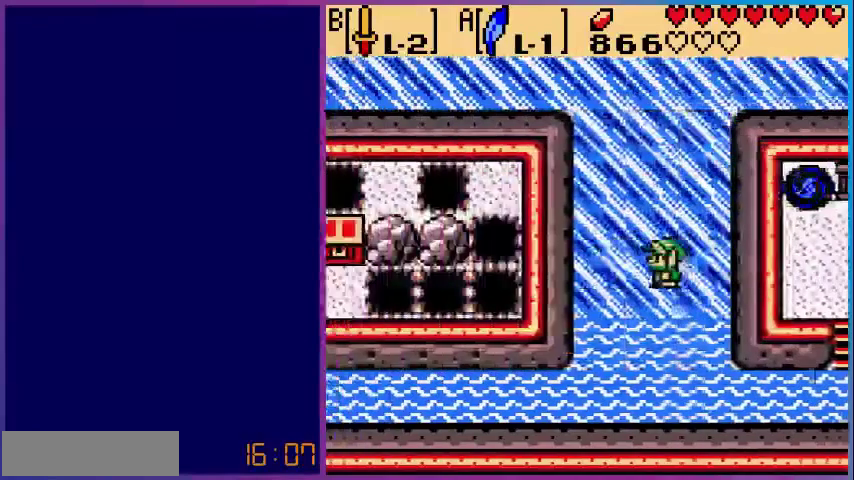
{"buttons": ["DPAD_UP"], "events": [[80, "DPAD_UP", "down"]]}
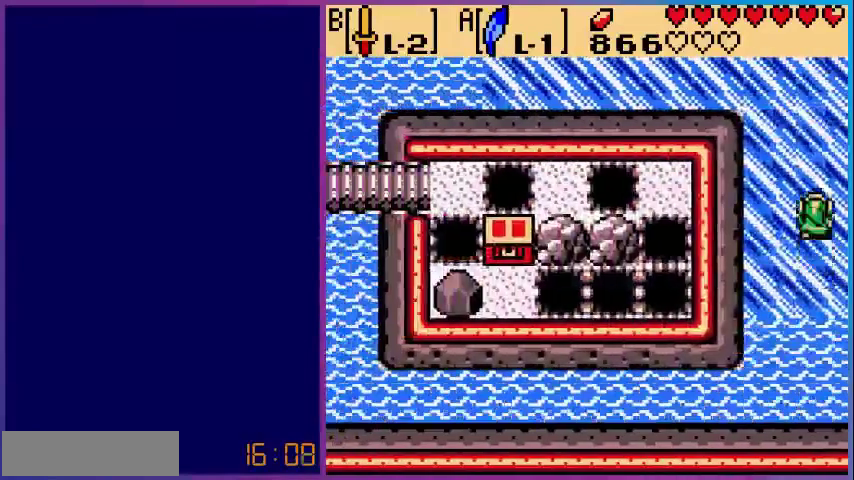
{"buttons": ["DPAD_UP"], "events": []}
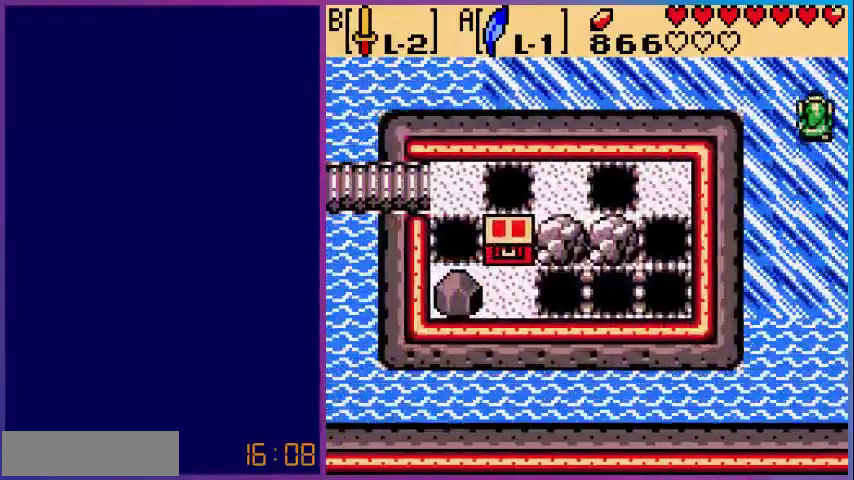
{"buttons": ["DPAD_UP"], "events": []}
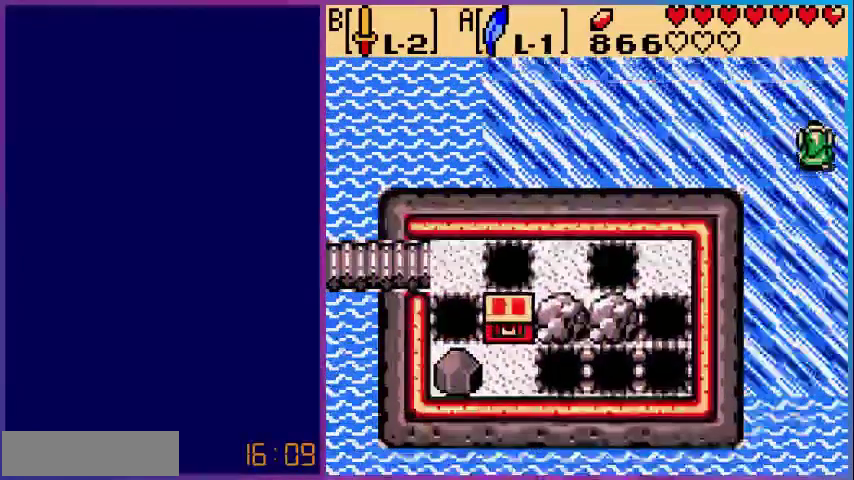
{"buttons": ["DPAD_UP"], "events": [[80, "DPAD_UP", "up"], [480, "DPAD_UP", "down"]]}
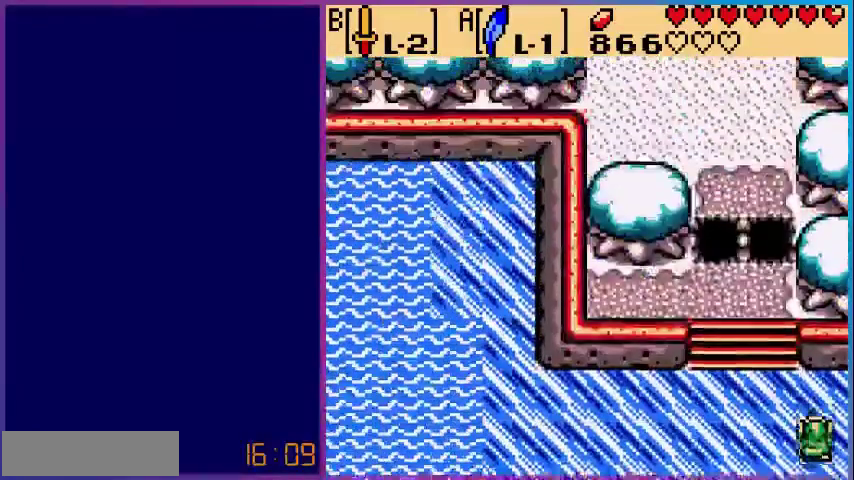
{"buttons": ["DPAD_UP"], "events": [[160, "DPAD_LEFT", "down"], [240, "DPAD_UP", "up"], [480, "DPAD_UP", "down"], [520, "DPAD_LEFT", "up"]]}
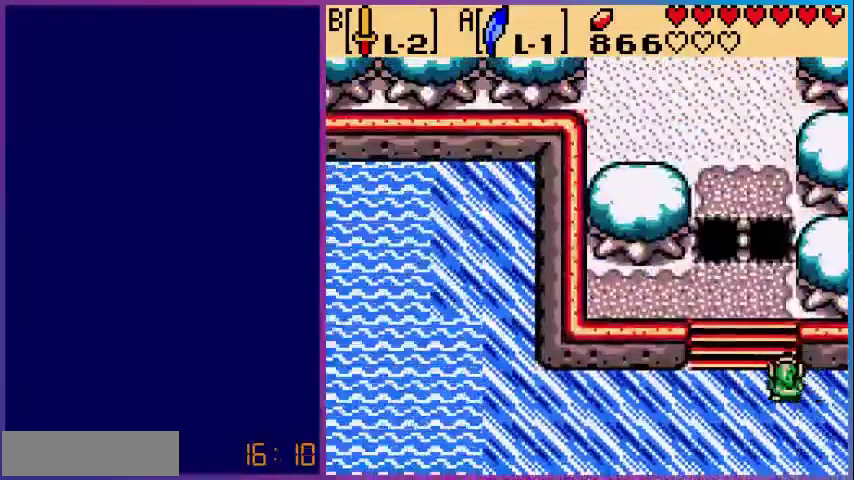
{"buttons": ["DPAD_UP"], "events": []}
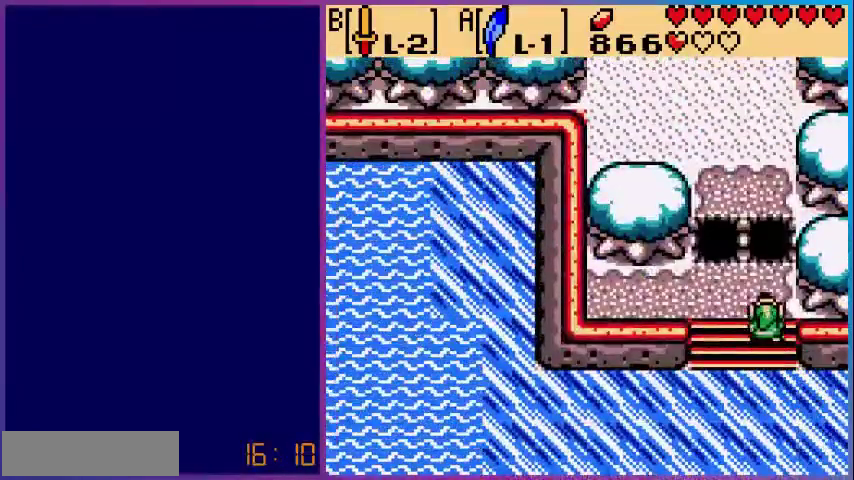
{"buttons": ["A", "DPAD_UP"], "events": [[240, "A", "down"]]}
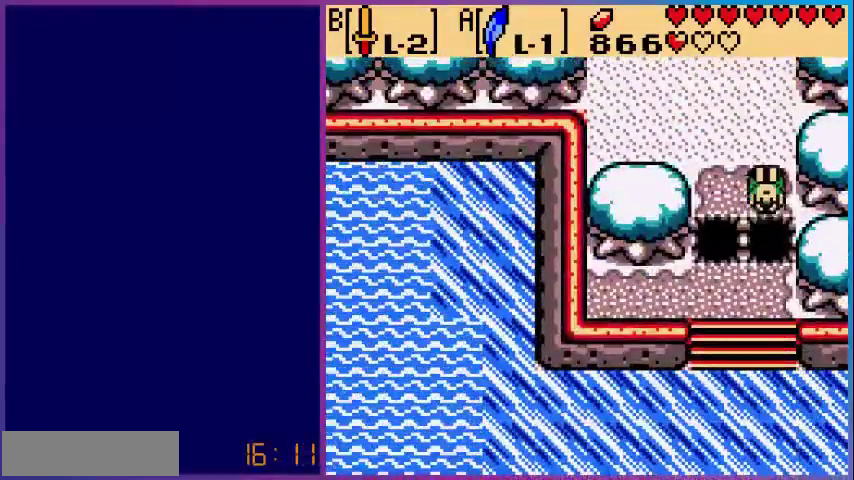
{"buttons": ["DPAD_UP"], "events": [[240, "A", "up"]]}
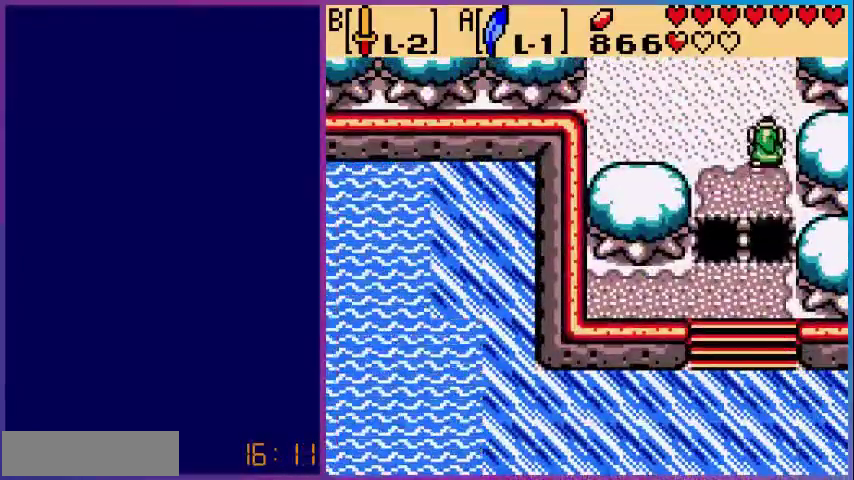
{"buttons": ["DPAD_UP"], "events": []}
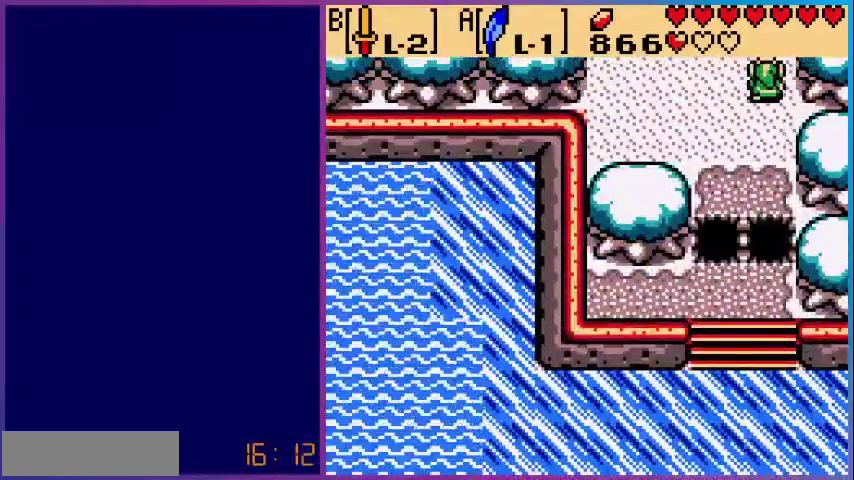
{"buttons": ["DPAD_UP", "DPAD_LEFT"], "events": [[240, "DPAD_LEFT", "down"]]}
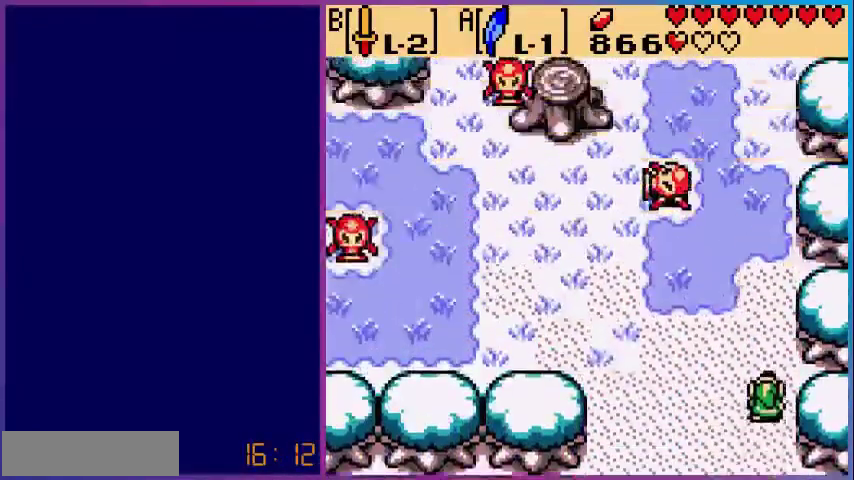
{"buttons": ["DPAD_UP", "DPAD_LEFT"], "events": []}
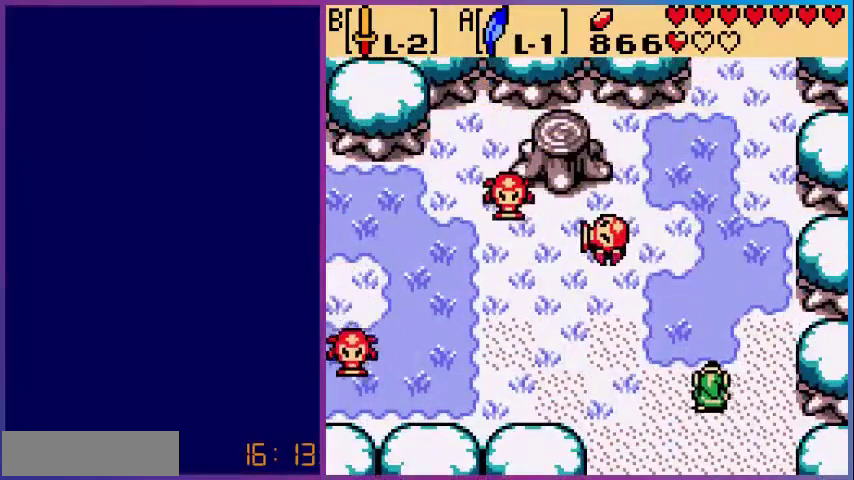
{"buttons": ["DPAD_UP"], "events": [[400, "DPAD_LEFT", "up"]]}
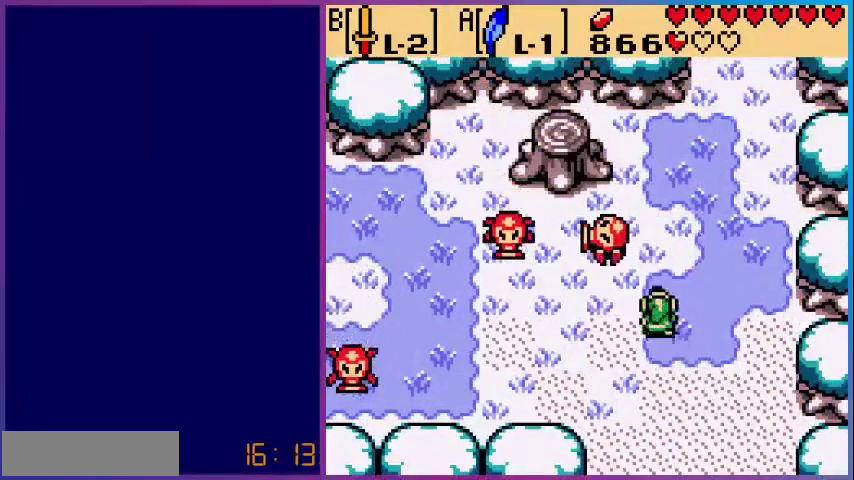
{"buttons": ["B", "DPAD_LEFT"], "events": [[120, "B", "down"], [120, "DPAD_LEFT", "down"], [200, "DPAD_UP", "up"], [320, "B", "up"], [440, "B", "down"]]}
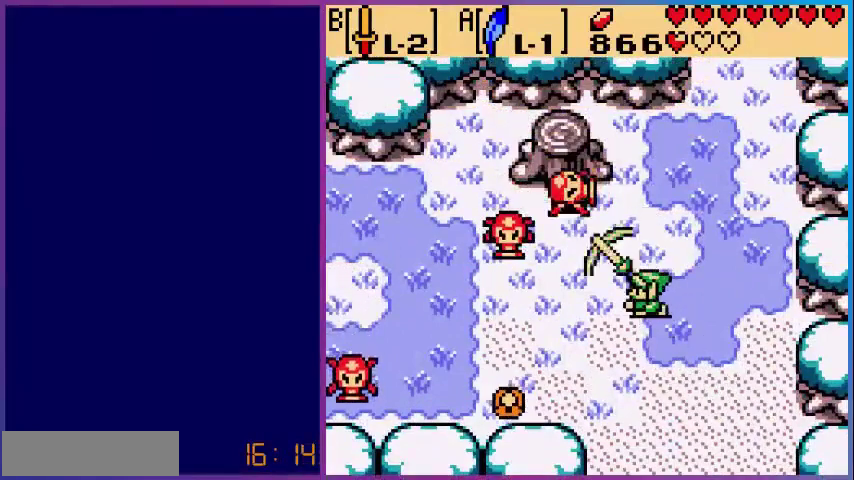
{"buttons": ["DPAD_UP", "DPAD_LEFT"], "events": [[120, "B", "up"], [240, "DPAD_UP", "down"]]}
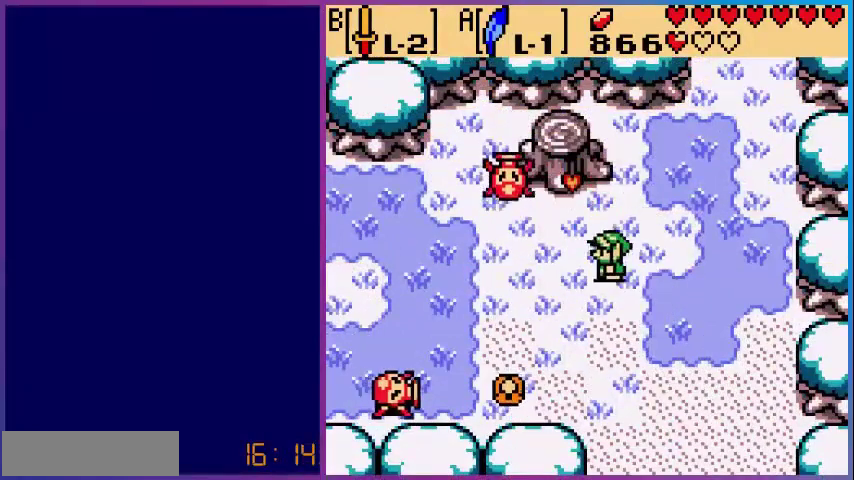
{"buttons": ["B", "DPAD_UP"], "events": [[400, "B", "down"], [440, "DPAD_UP", "up"], [480, "DPAD_UP", "down"], [520, "DPAD_LEFT", "up"]]}
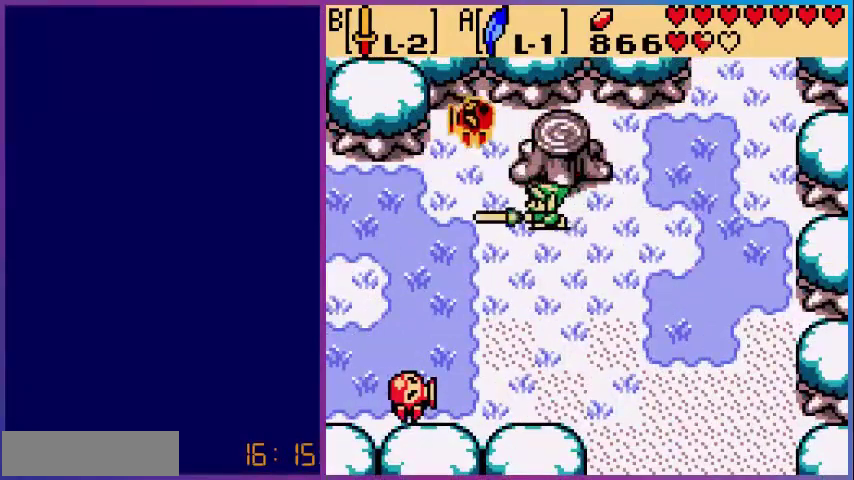
{"buttons": ["DPAD_UP"], "events": [[40, "DPAD_UP", "up"], [80, "B", "up"], [120, "DPAD_UP", "down"]]}
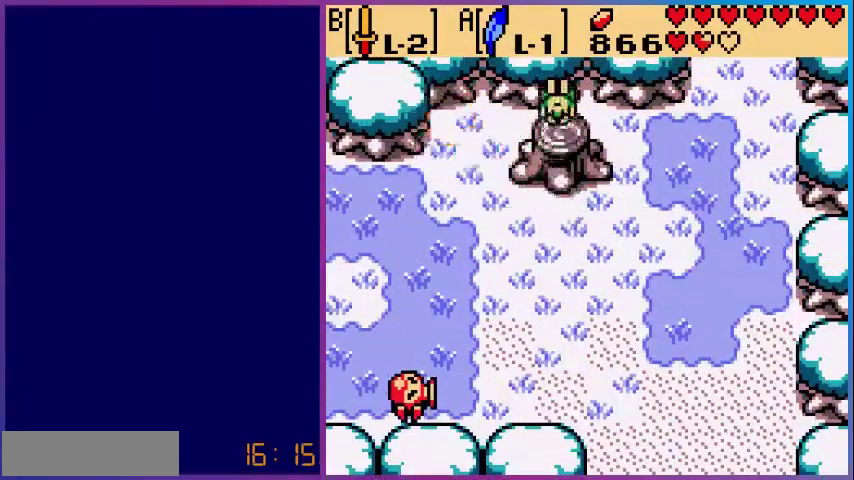
{"buttons": [], "events": [[160, "DPAD_UP", "up"], [280, "START", "down"], [400, "START", "up"]]}
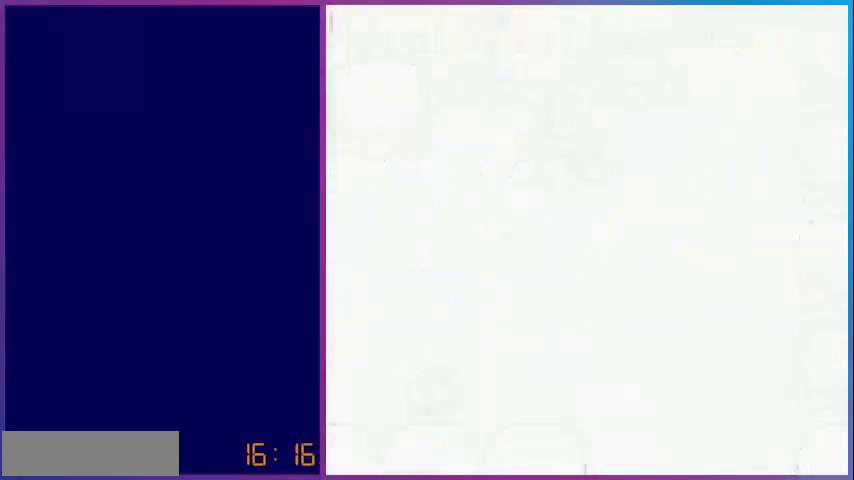
{"buttons": [], "events": []}
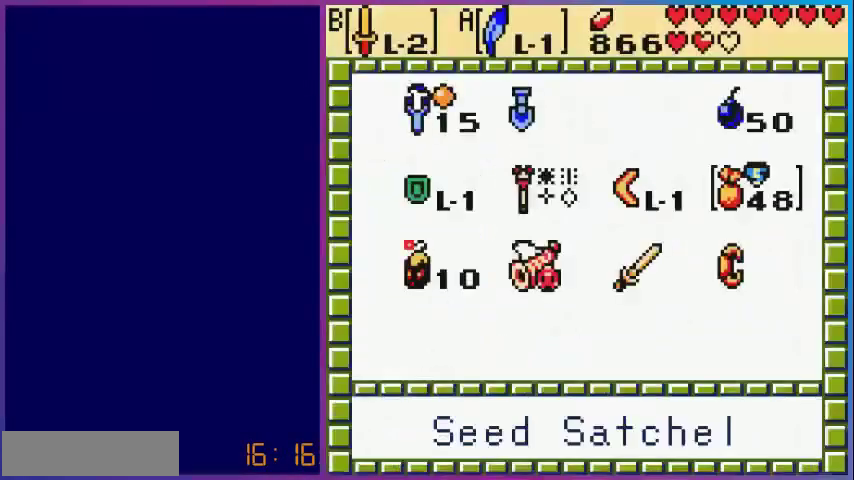
{"buttons": [], "events": []}
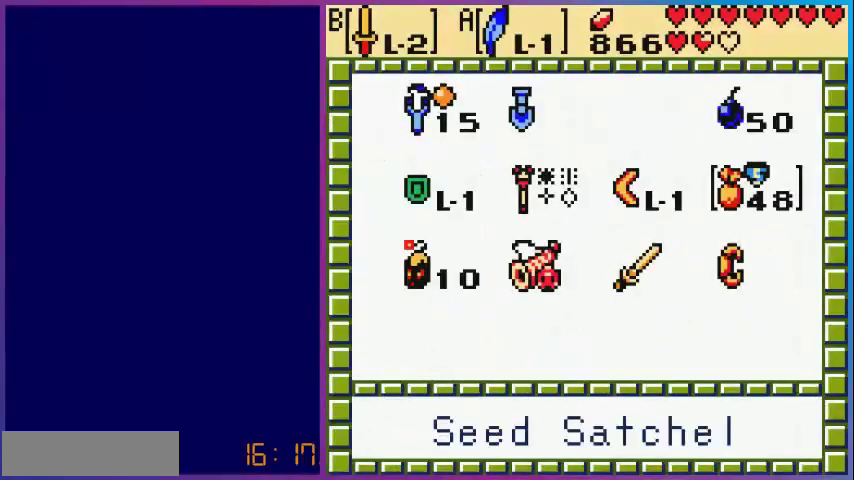
{"buttons": [], "events": []}
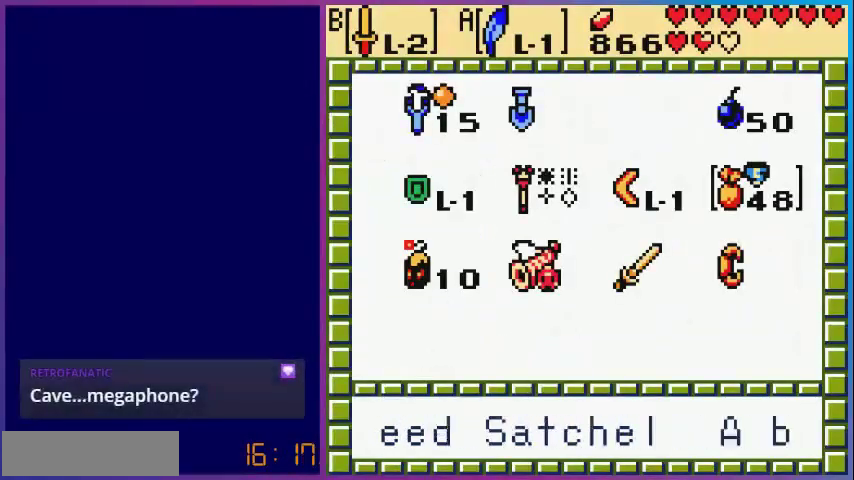
{"buttons": [], "events": []}
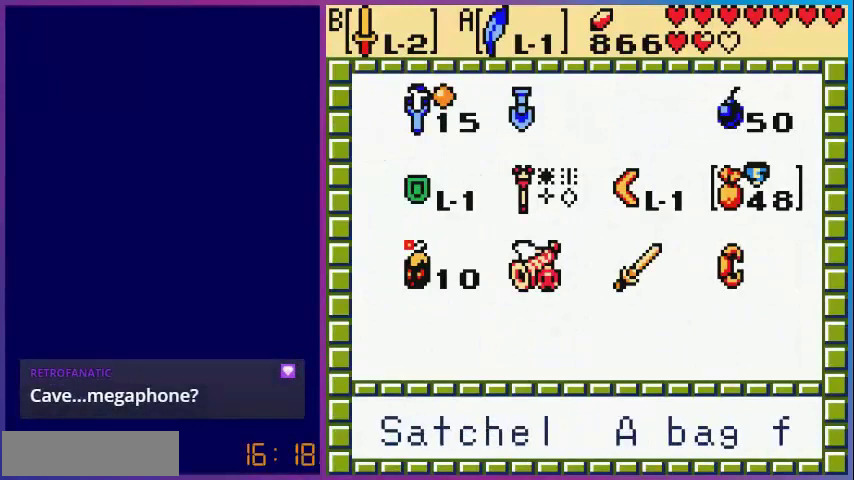
{"buttons": [], "events": []}
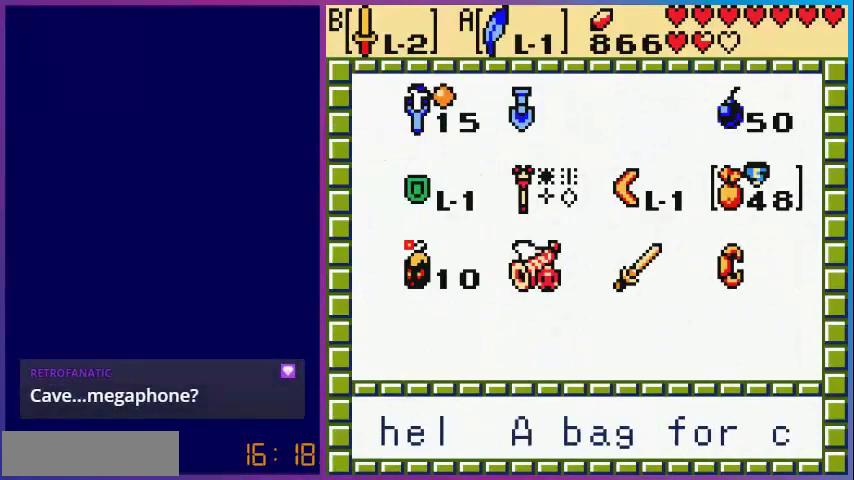
{"buttons": [], "events": []}
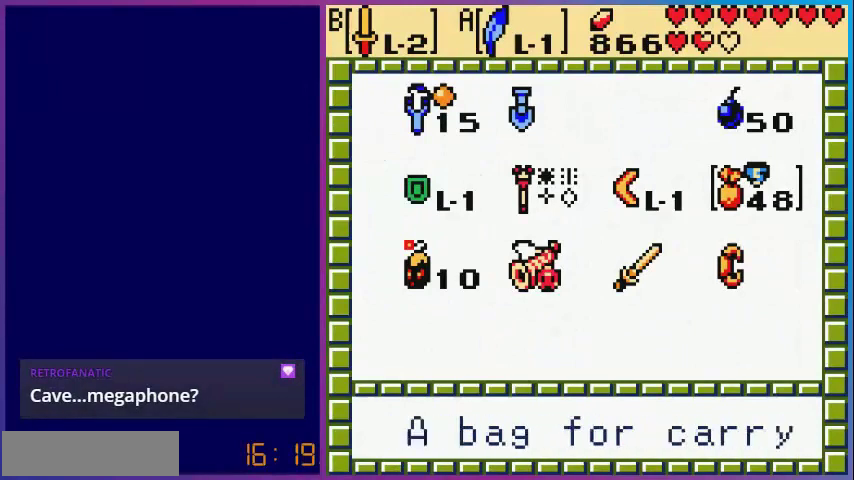
{"buttons": [], "events": [[120, "SELECT", "down"], [280, "SELECT", "up"]]}
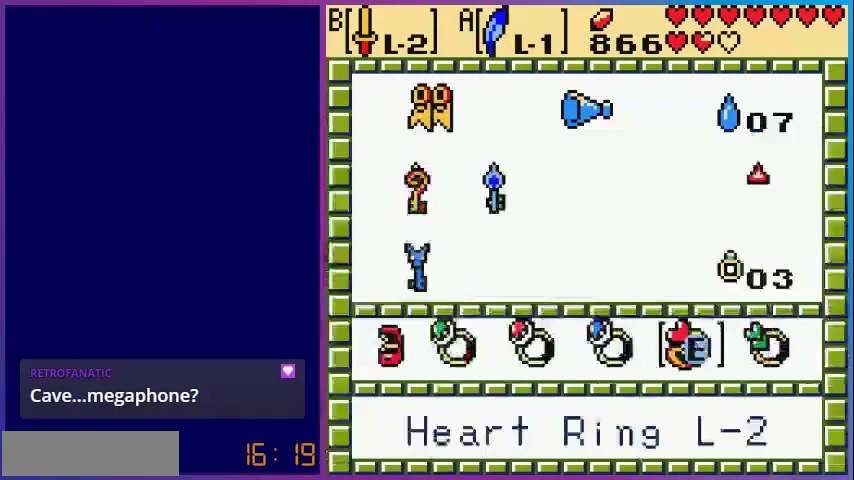
{"buttons": [], "events": [[160, "DPAD_RIGHT", "down"], [280, "DPAD_RIGHT", "up"]]}
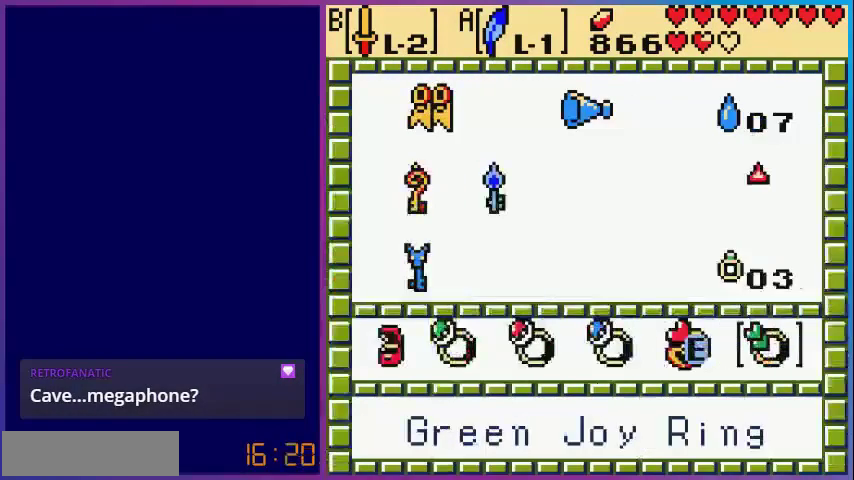
{"buttons": [], "events": [[40, "DPAD_LEFT", "down"], [280, "DPAD_LEFT", "up"], [400, "DPAD_UP", "down"], [480, "DPAD_UP", "up"]]}